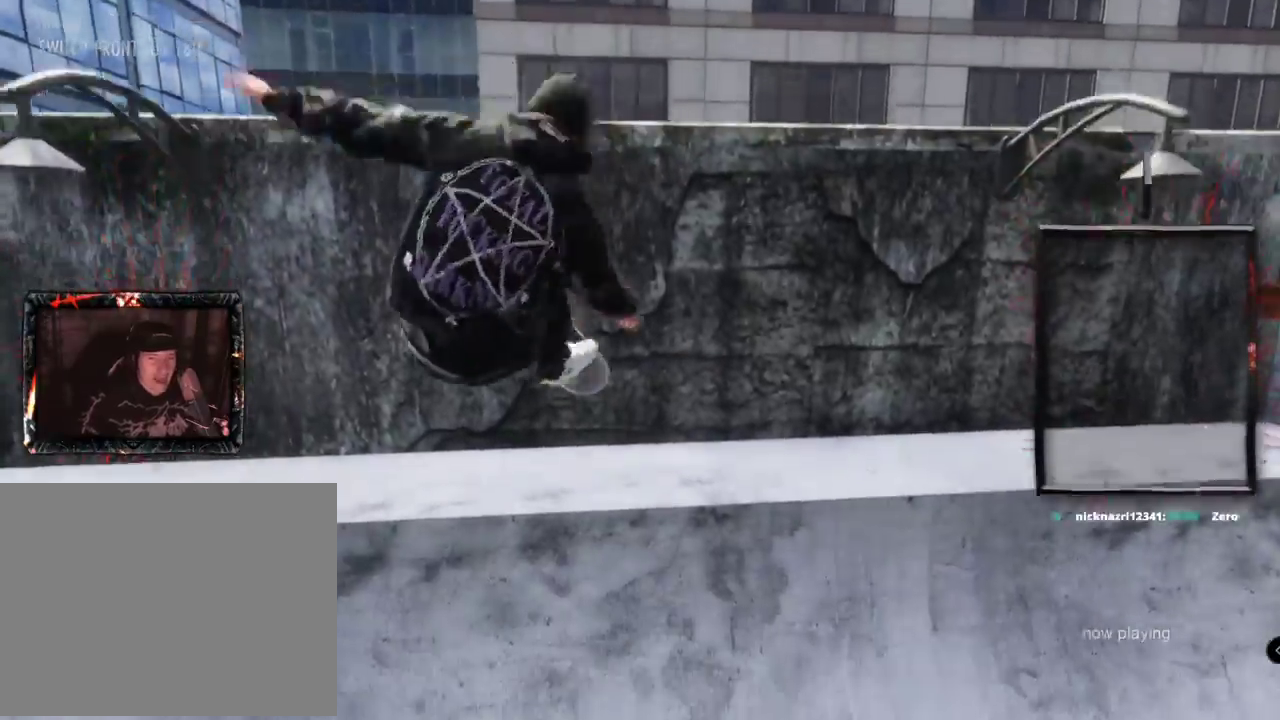
Gameplay with a controller (Xbox layout); each line is a JSON object with the inputs held at the frame after it. "events" lists button and stick changes between this image and that frame as [ms after this image, input, new state], when the widget could be followed in between. Not read: L3 R3.
{"buttons": [], "left_stick": "center", "right_stick": "center", "events": [[484, "L2", "up"]]}
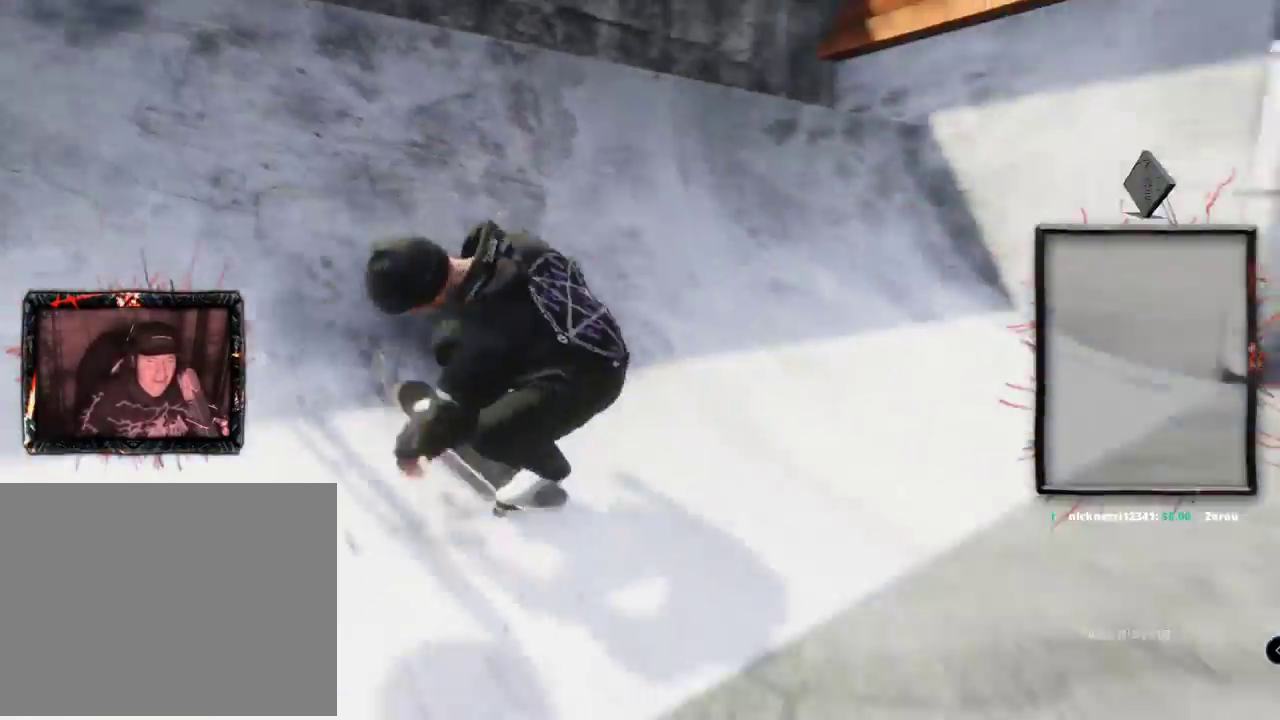
{"buttons": ["R2"], "left_stick": "center", "right_stick": "center", "events": [[351, "R2", "down"]]}
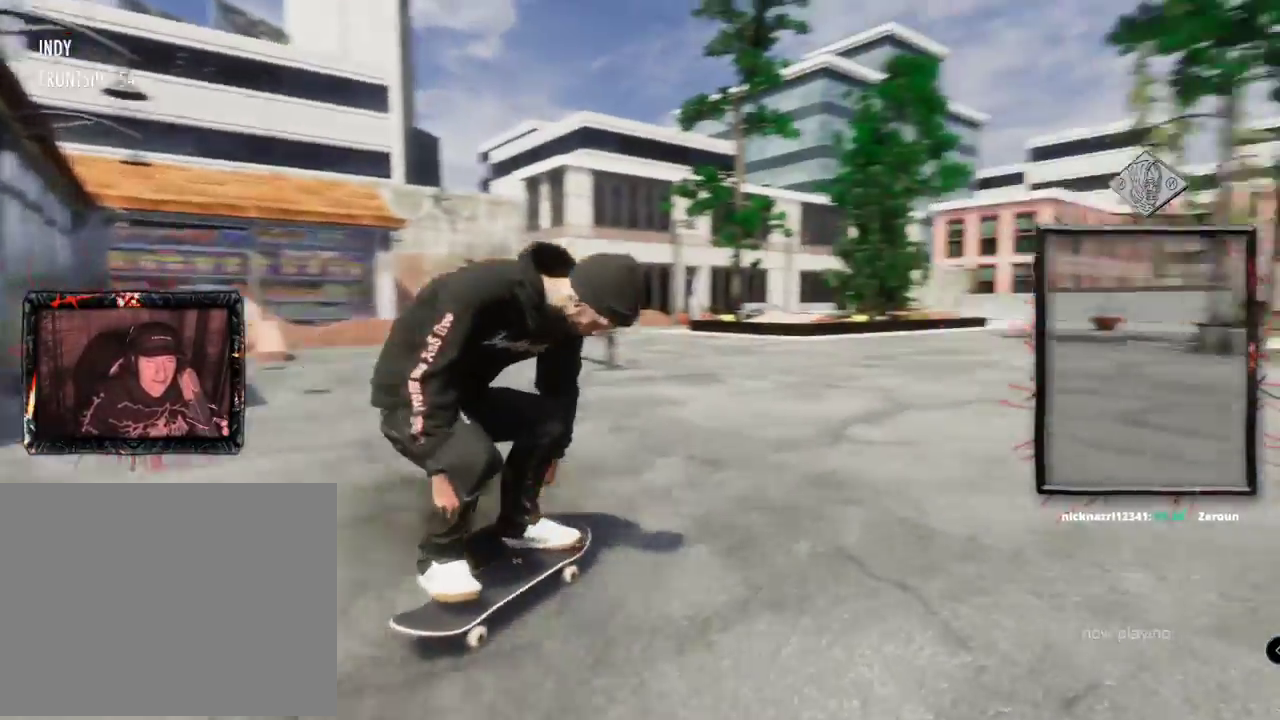
{"buttons": ["R2"], "left_stick": "center", "right_stick": "center", "events": [[334, "R2", "up"], [484, "R2", "down"]]}
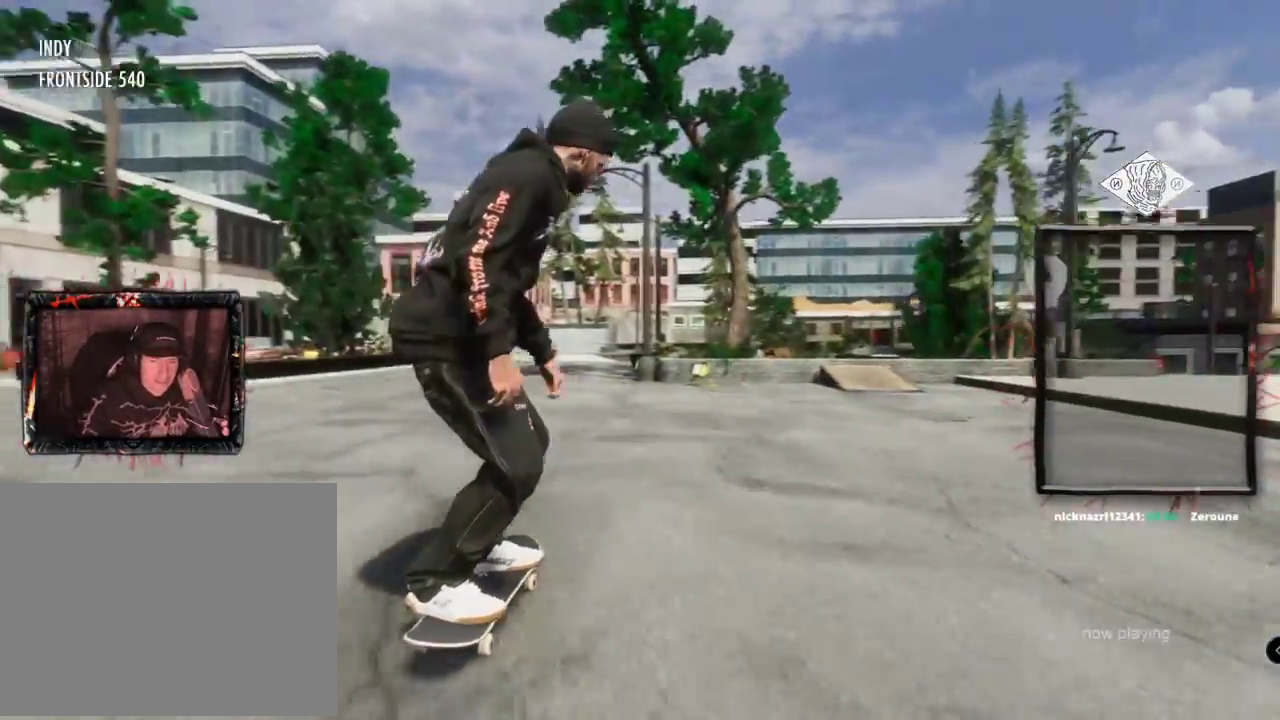
{"buttons": ["R2"], "left_stick": "center", "right_stick": "center", "events": []}
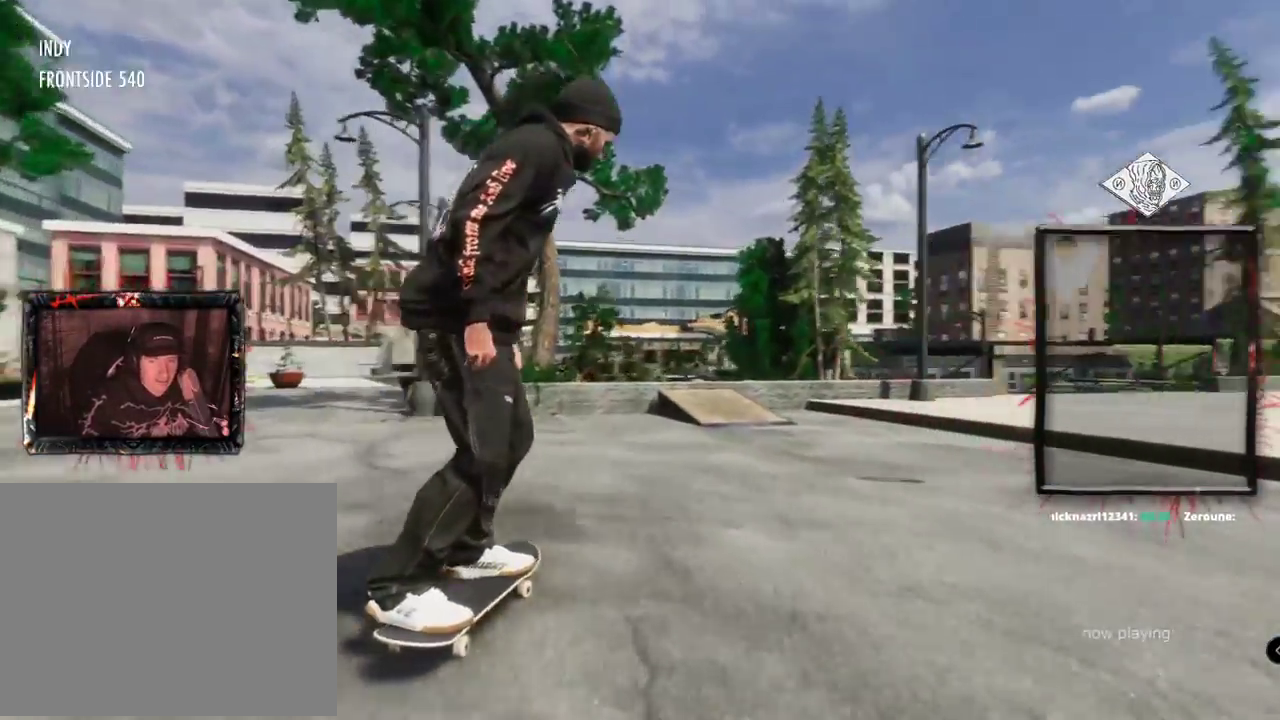
{"buttons": ["L2"], "left_stick": "center", "right_stick": "center", "events": [[50, "R2", "up"], [117, "A", "down"], [217, "A", "up"], [250, "L2", "down"]]}
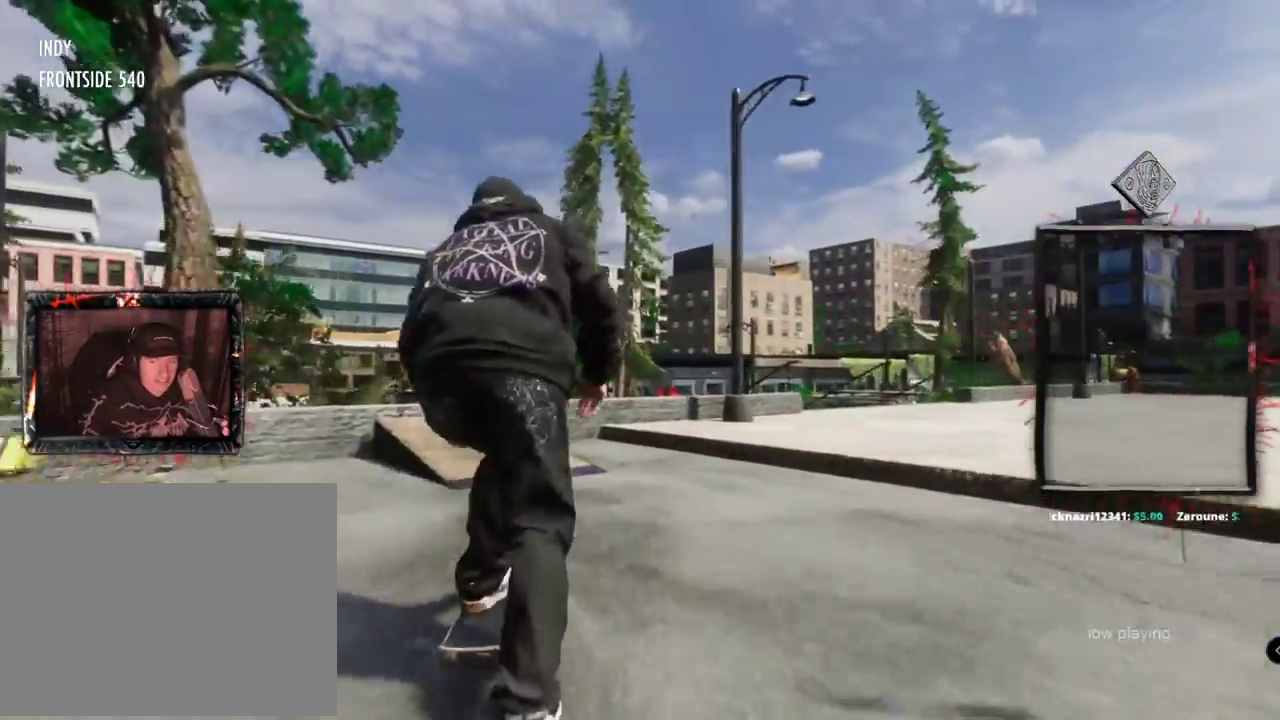
{"buttons": ["L2"], "left_stick": "center", "right_stick": "down-right", "events": [[251, "right_stick", "up"], [267, "left_stick", "up"], [468, "left_stick", "center"], [468, "right_stick", "down-right"]]}